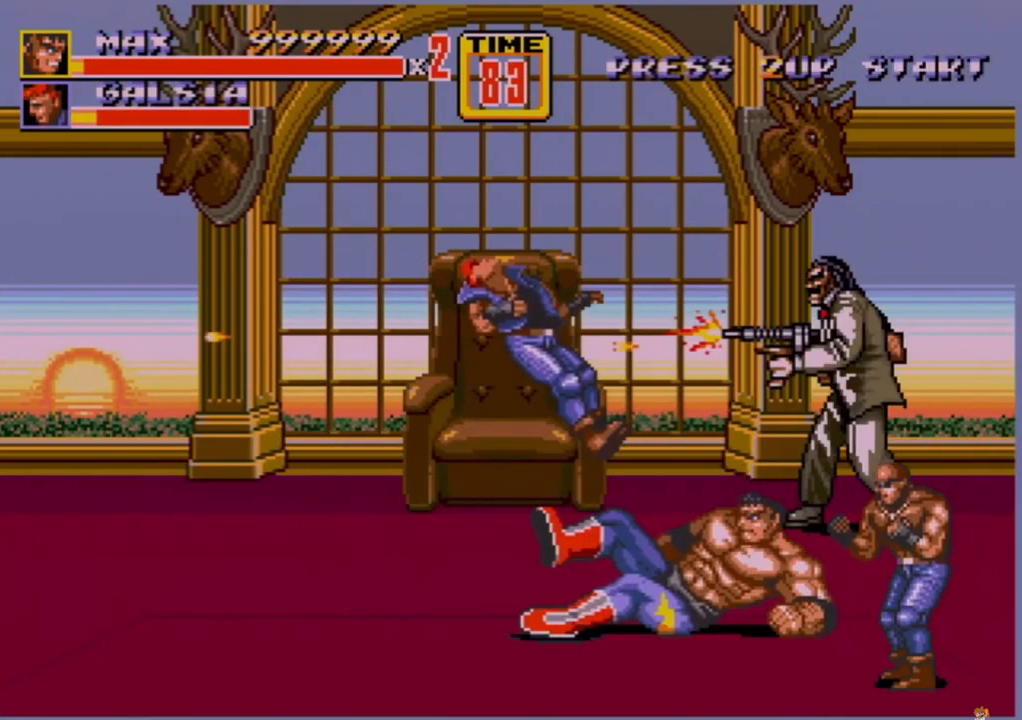
Gameplay with a controller (Xbox layout); each line is a JSON object with the inputs held at the frame after it. "events" lists button and stick changes between this image and that frame as [ms after this image, input, new state], when the widget could be followed in between. Not read: L1 L2 L3 R1 R2 R3.
{"buttons": [], "events": [[120, "B", "up"], [320, "DPAD_RIGHT", "down"], [360, "C", "down"], [440, "C", "up"], [520, "DPAD_RIGHT", "up"]]}
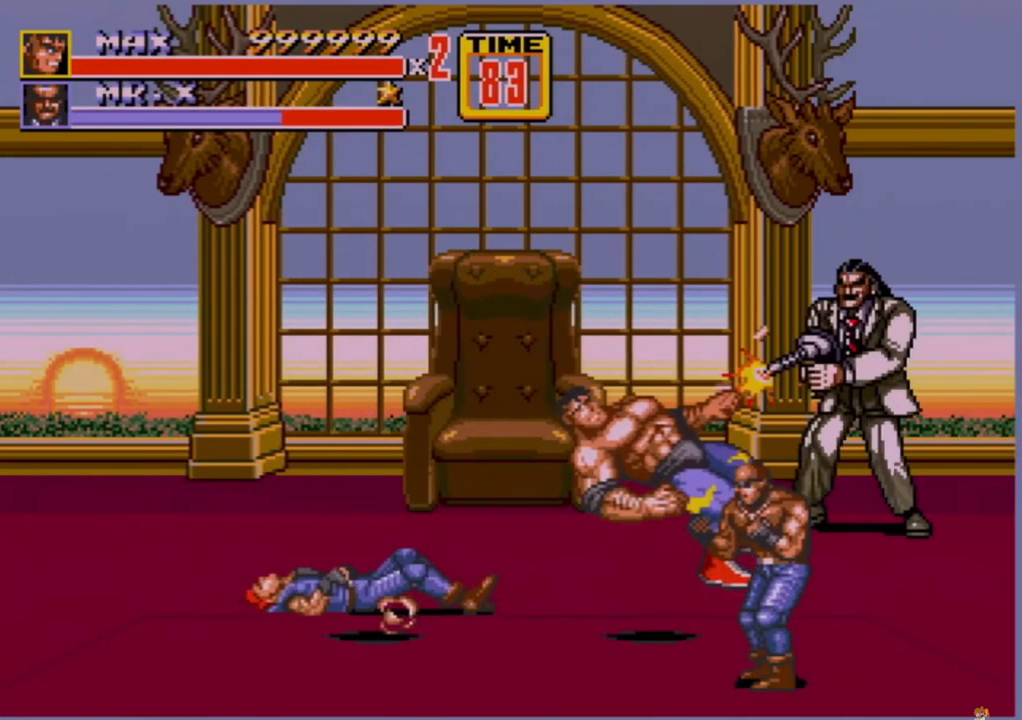
{"buttons": [], "events": []}
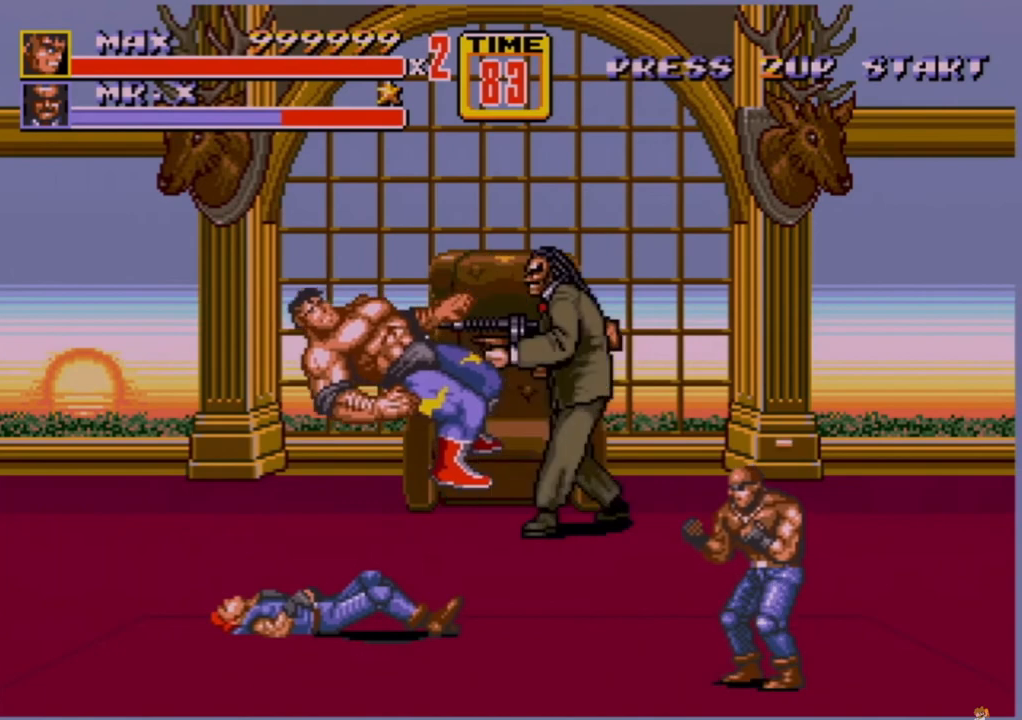
{"buttons": [], "events": []}
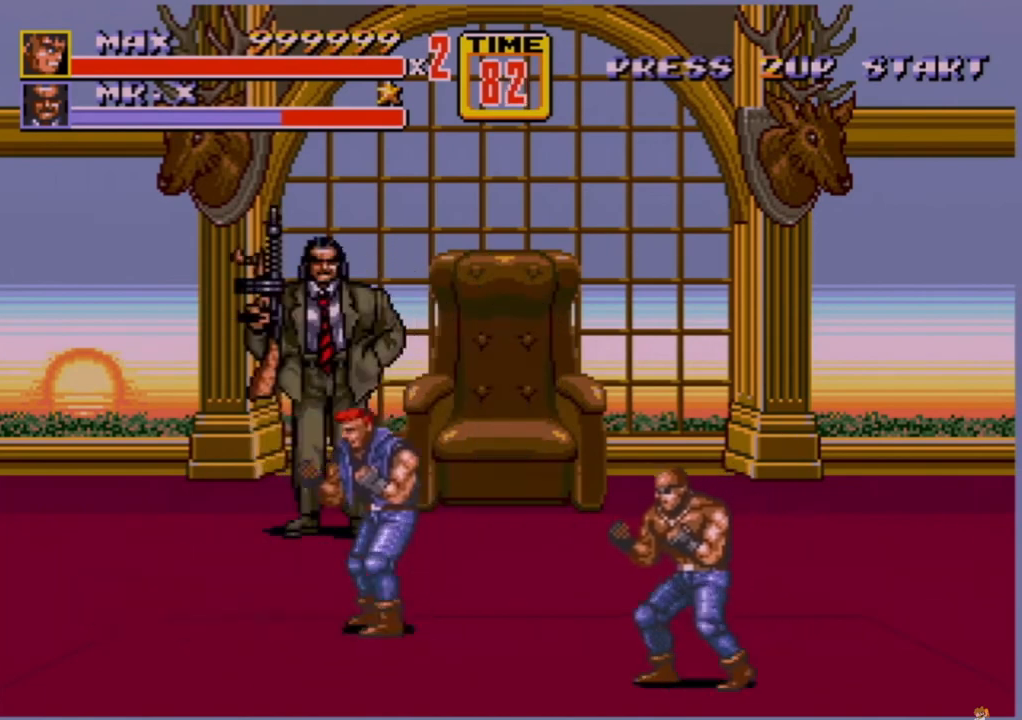
{"buttons": [], "events": []}
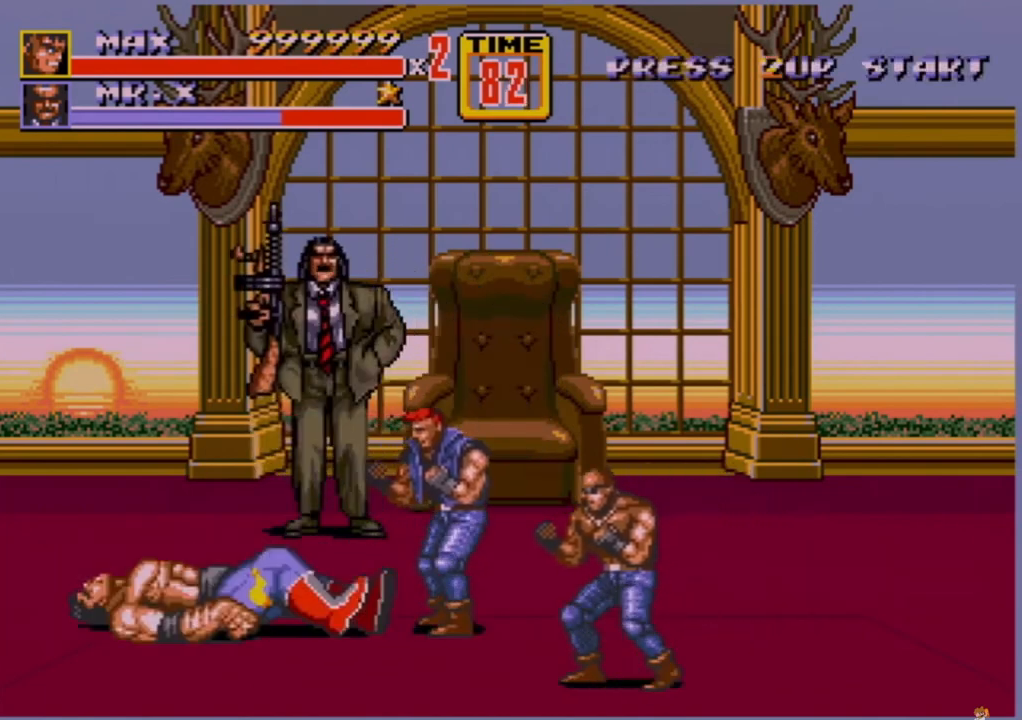
{"buttons": [], "events": []}
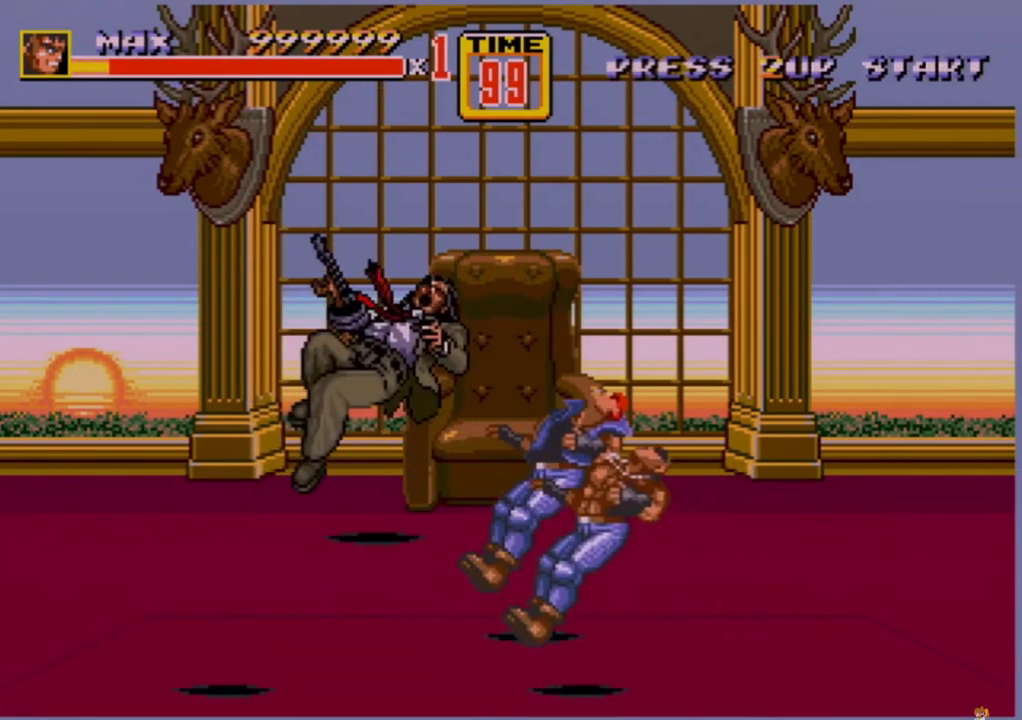
{"buttons": [], "events": []}
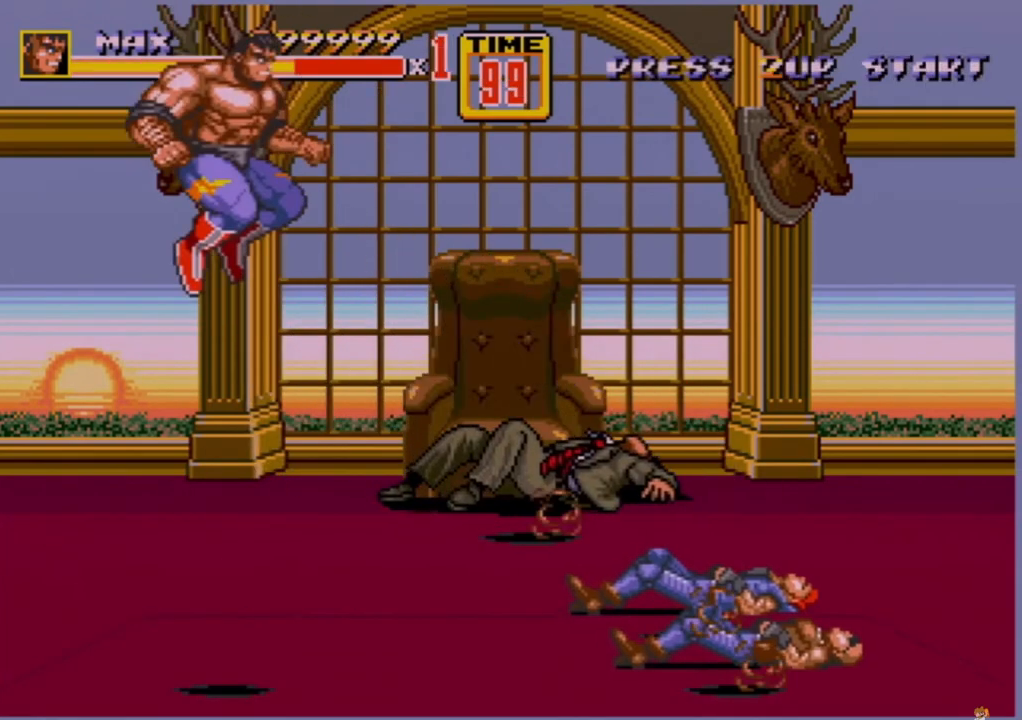
{"buttons": ["DPAD_UP", "DPAD_LEFT"], "events": [[160, "DPAD_RIGHT", "down"], [200, "DPAD_UP", "down"], [520, "DPAD_LEFT", "down"], [520, "DPAD_RIGHT", "up"]]}
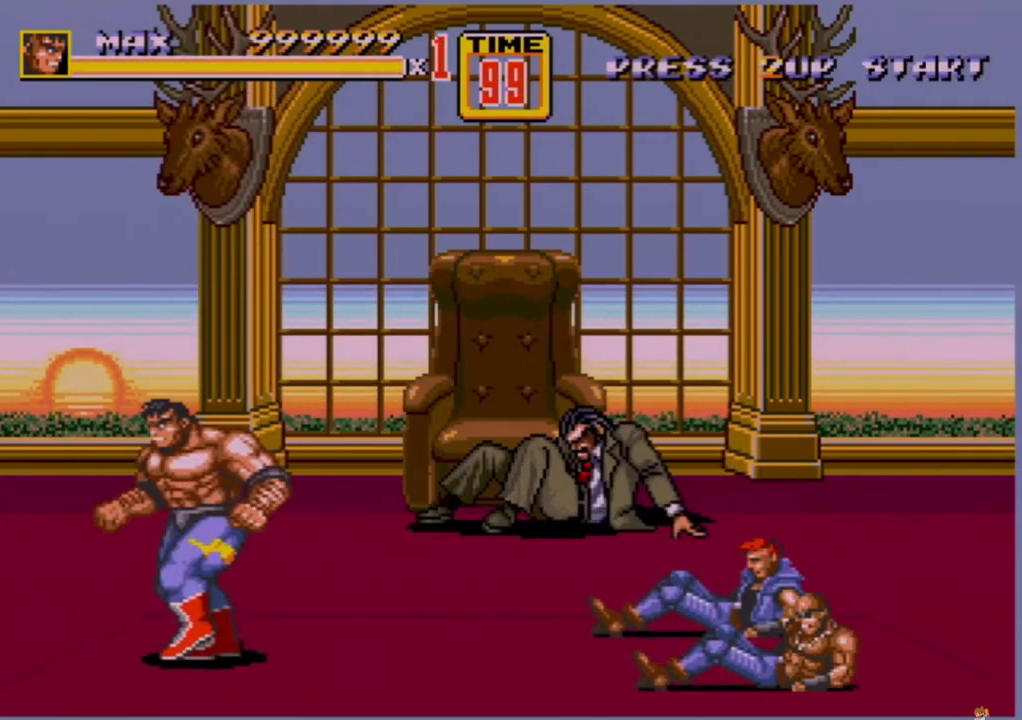
{"buttons": ["DPAD_UP", "DPAD_LEFT"], "events": []}
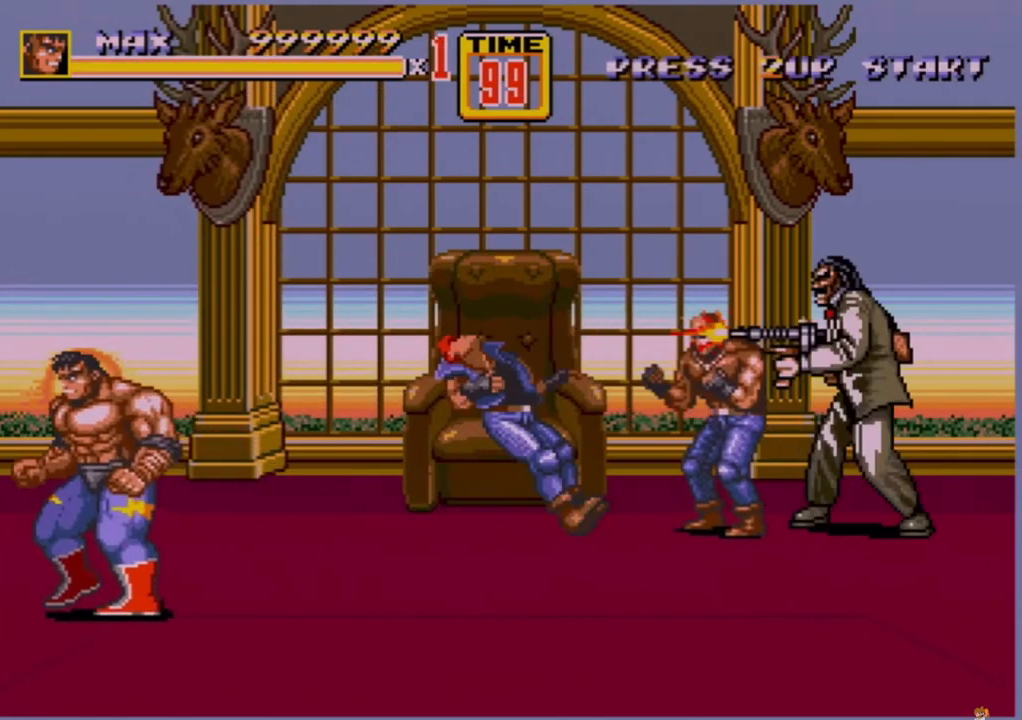
{"buttons": ["DPAD_UP", "DPAD_LEFT"], "events": []}
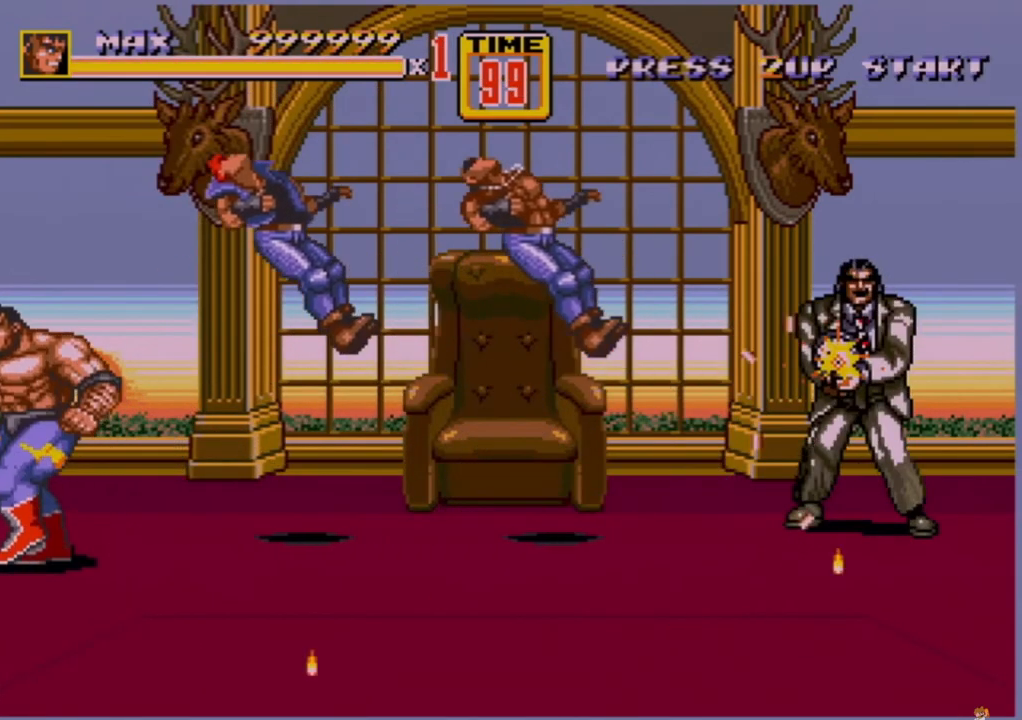
{"buttons": ["DPAD_UP", "DPAD_RIGHT"], "events": [[320, "DPAD_LEFT", "up"], [360, "DPAD_RIGHT", "down"]]}
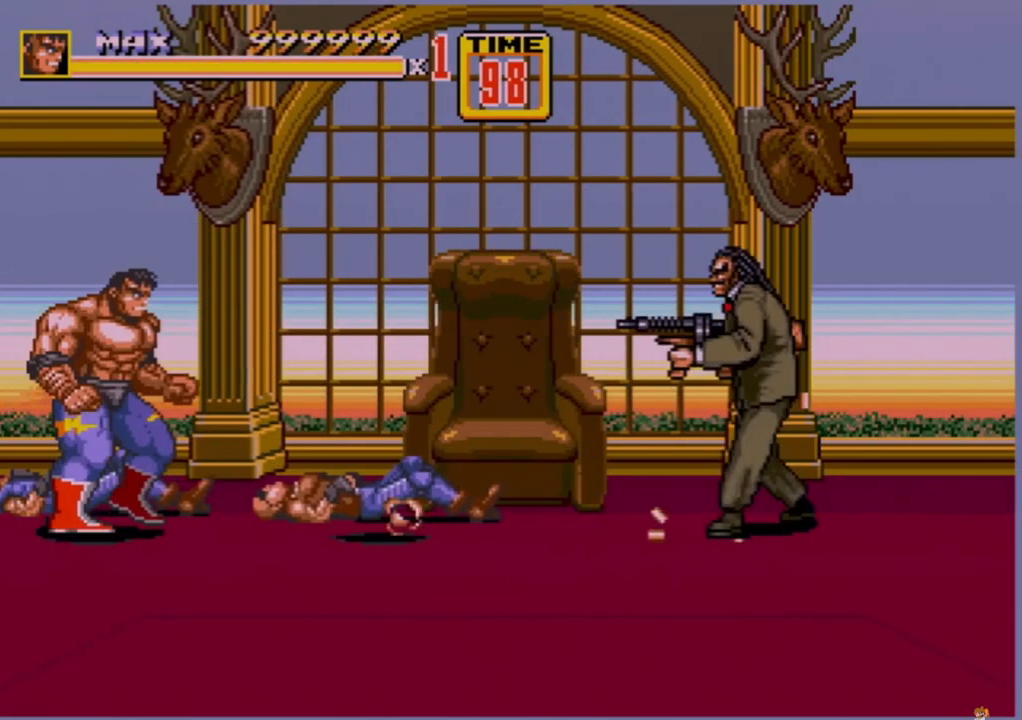
{"buttons": [], "events": [[160, "DPAD_UP", "up"], [280, "DPAD_RIGHT", "up"], [360, "C", "down"], [480, "C", "up"]]}
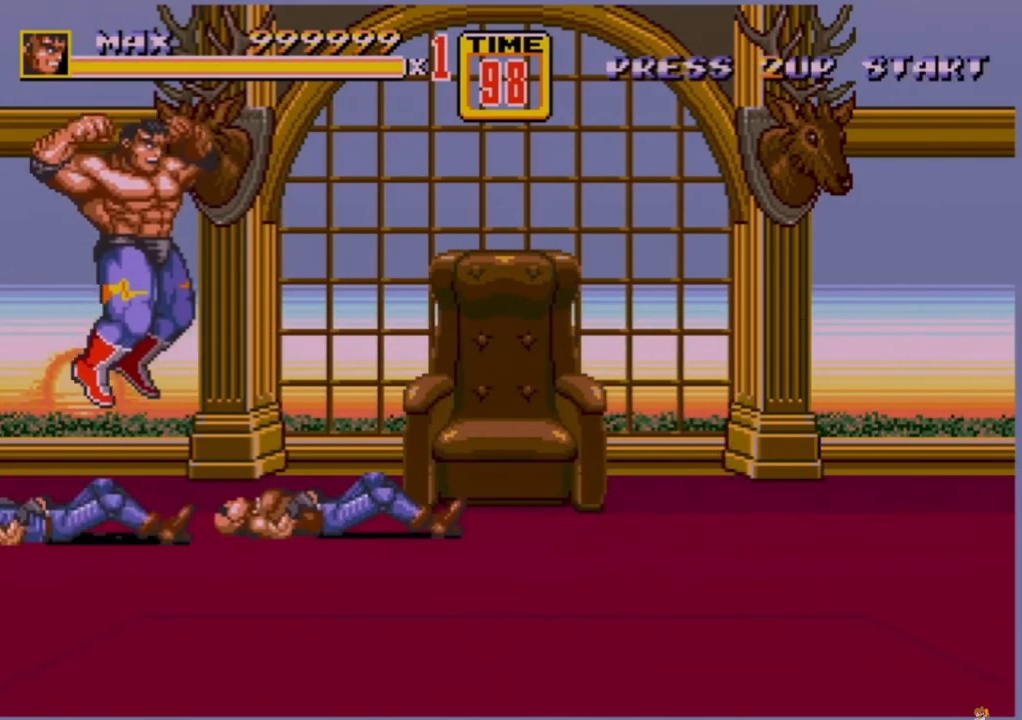
{"buttons": ["B"], "events": [[280, "B", "down"], [360, "B", "up"], [400, "B", "down"]]}
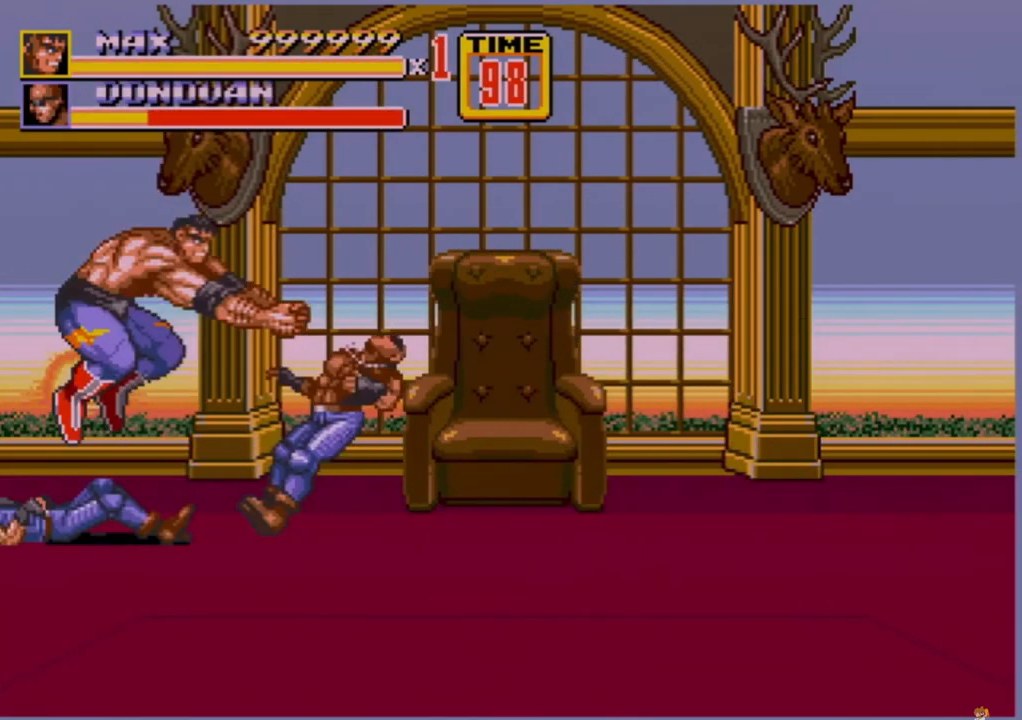
{"buttons": [], "events": [[120, "B", "up"], [160, "DPAD_RIGHT", "down"], [200, "DPAD_RIGHT", "up"], [280, "DPAD_RIGHT", "down"], [360, "B", "down"], [520, "B", "up"], [520, "DPAD_RIGHT", "up"]]}
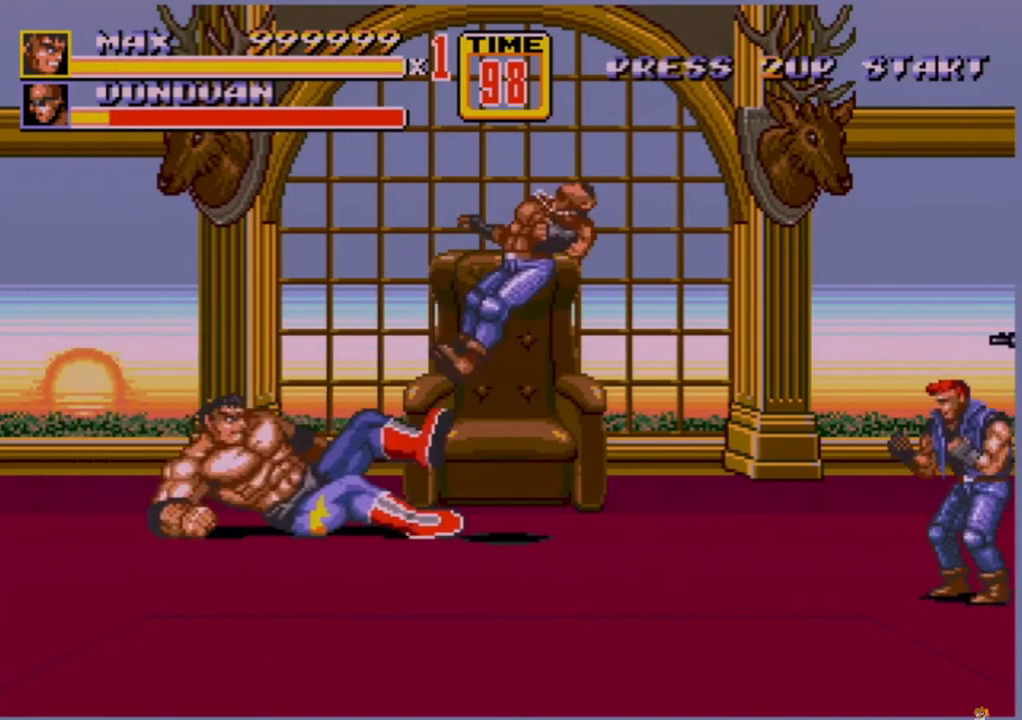
{"buttons": [], "events": []}
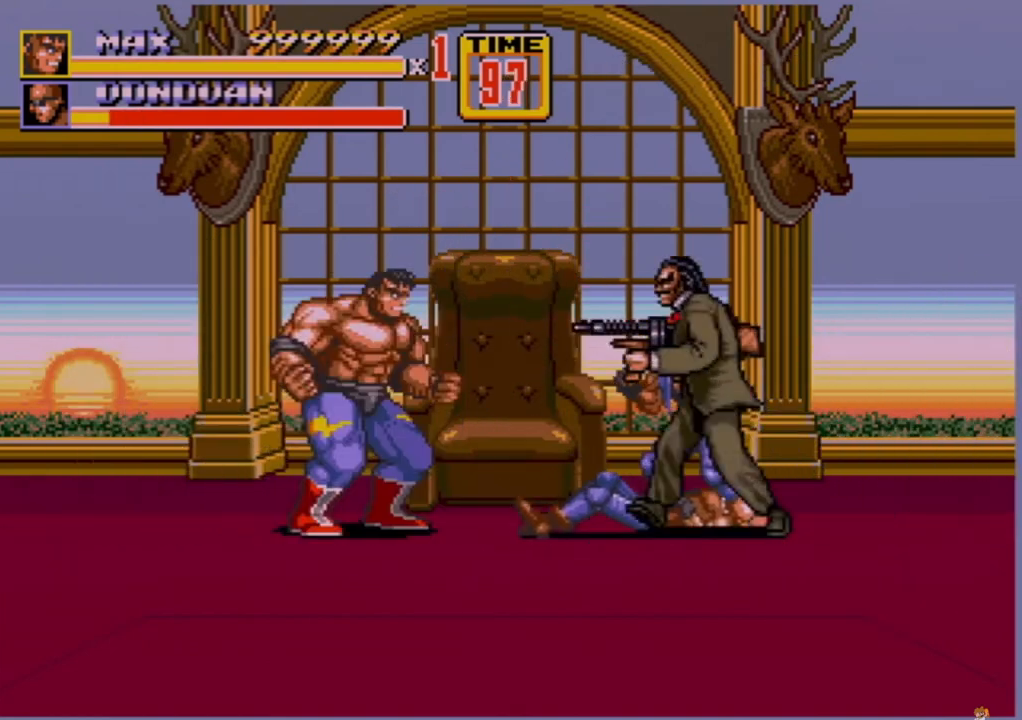
{"buttons": [], "events": [[160, "A", "down"], [200, "A", "up"]]}
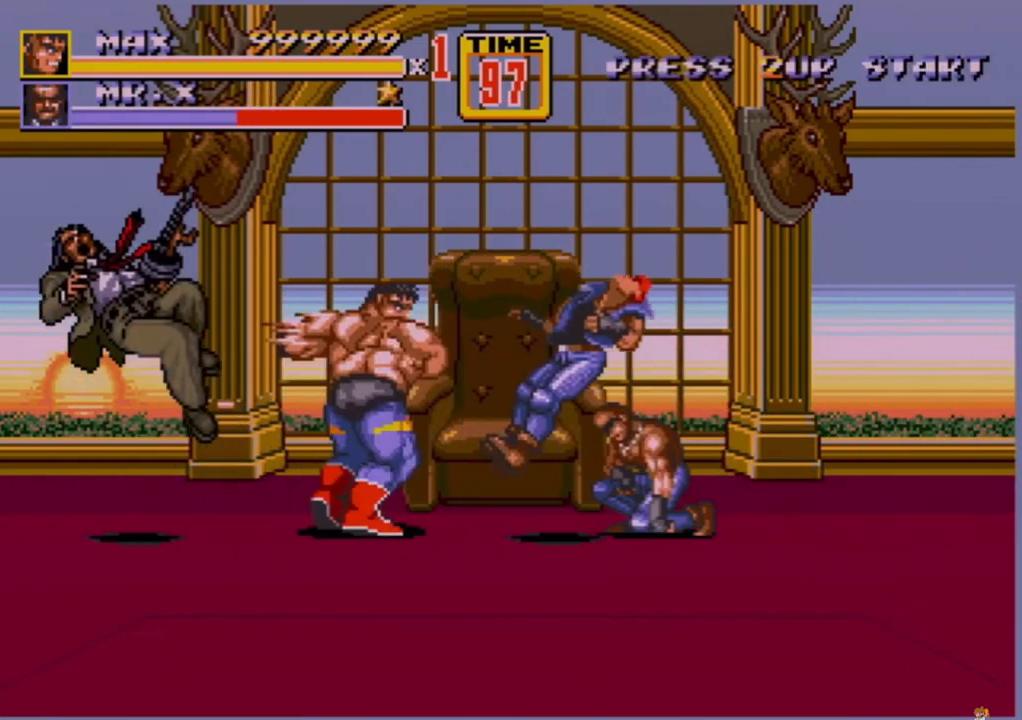
{"buttons": ["DPAD_RIGHT"], "events": [[400, "DPAD_RIGHT", "down"], [440, "DPAD_RIGHT", "up"], [480, "DPAD_RIGHT", "down"]]}
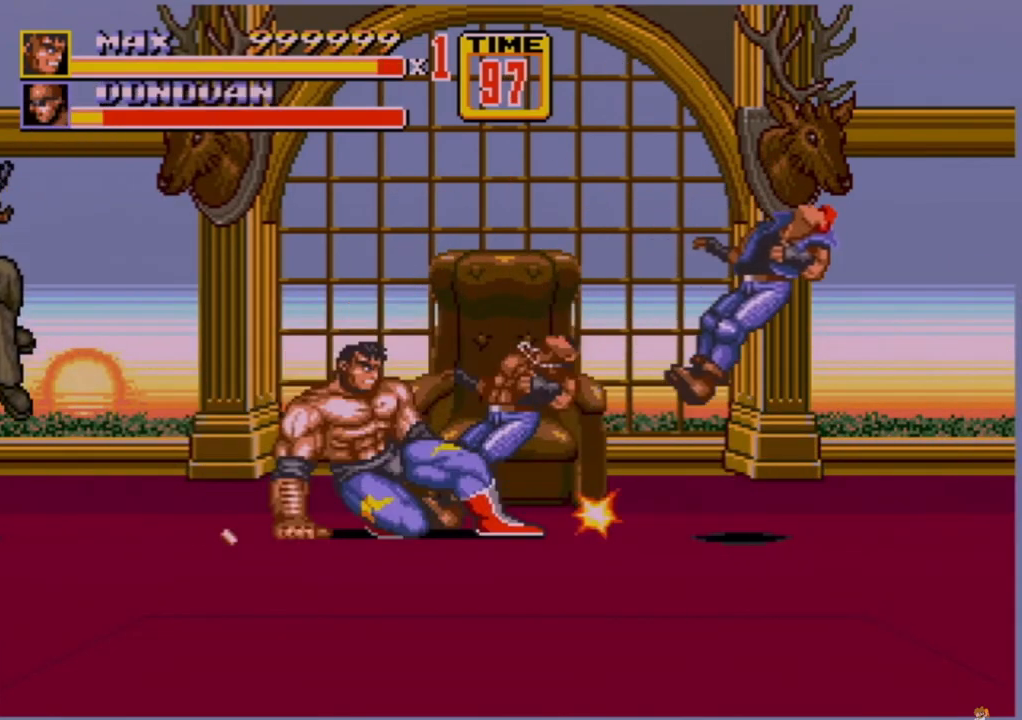
{"buttons": [], "events": [[40, "B", "down"], [120, "B", "up"], [160, "B", "down"], [200, "B", "up"], [280, "DPAD_RIGHT", "up"]]}
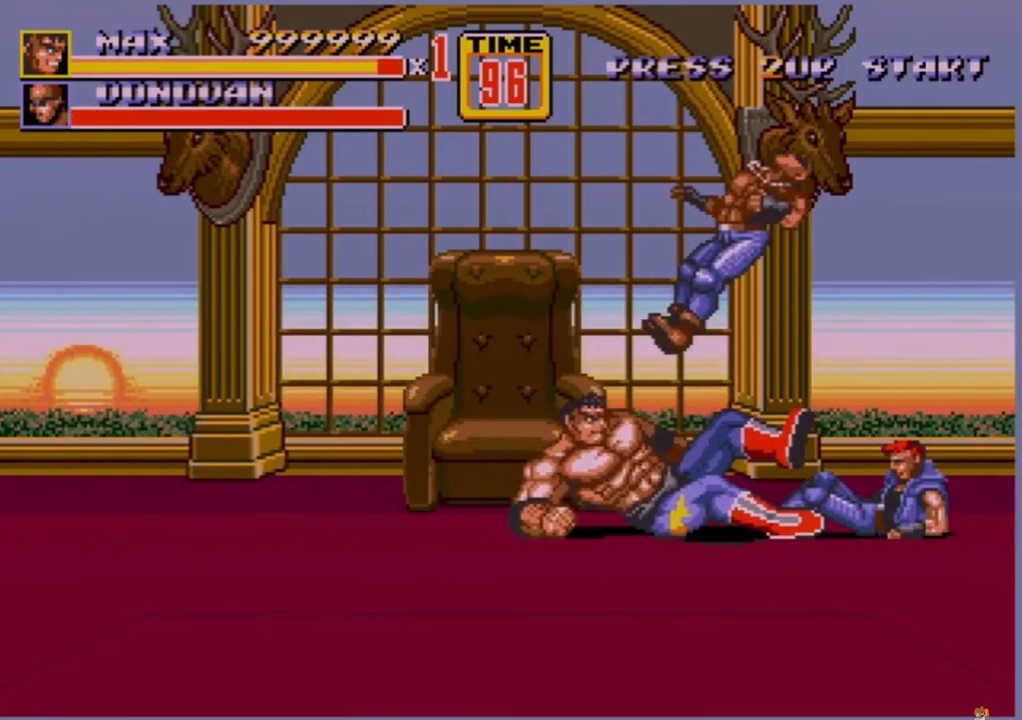
{"buttons": [], "events": [[80, "DPAD_RIGHT", "down"], [160, "DPAD_RIGHT", "up"], [200, "DPAD_RIGHT", "down"], [240, "B", "down"], [280, "B", "up"], [440, "DPAD_RIGHT", "up"]]}
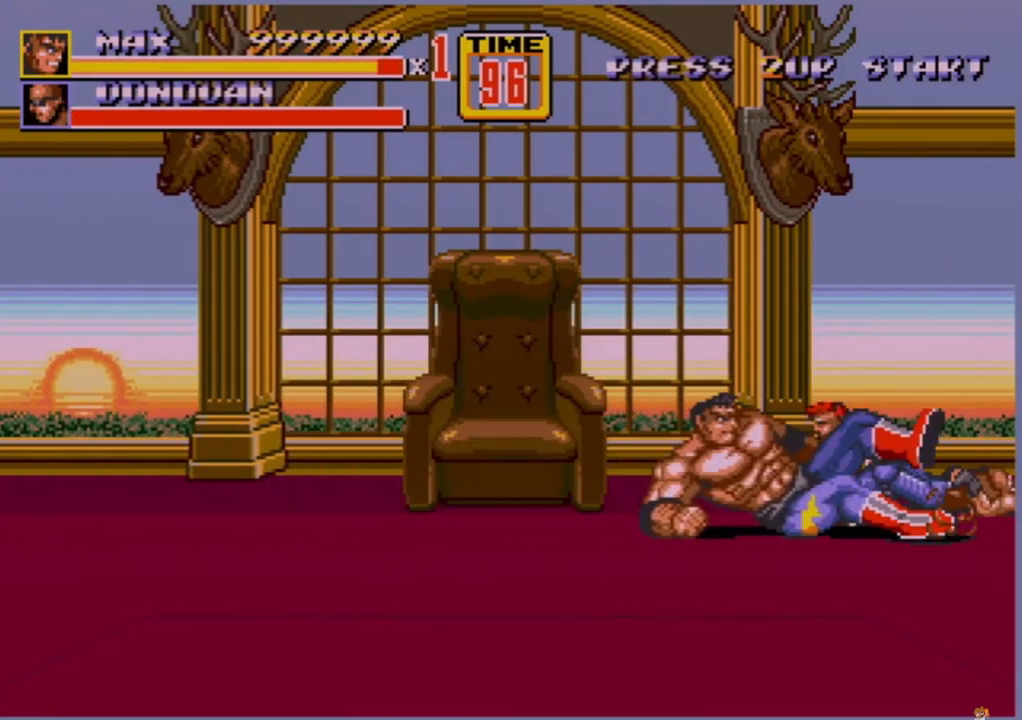
{"buttons": ["DPAD_RIGHT"], "events": [[160, "DPAD_RIGHT", "down"]]}
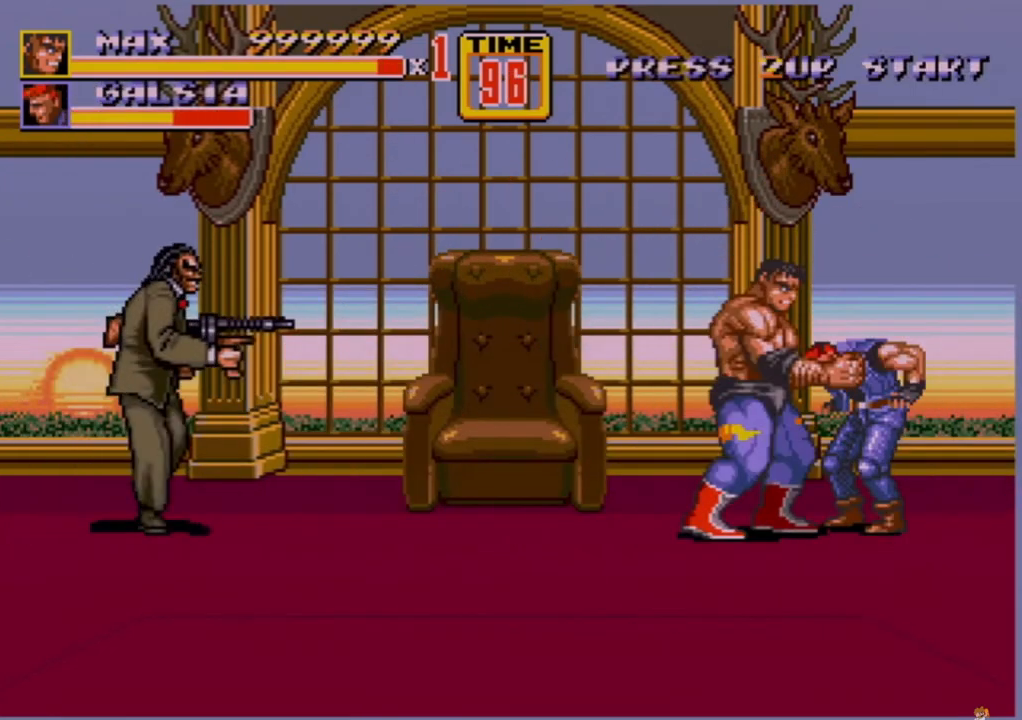
{"buttons": [], "events": [[160, "DPAD_RIGHT", "up"], [200, "C", "down"], [200, "DPAD_LEFT", "down"], [280, "C", "up"], [320, "B", "down"], [360, "DPAD_LEFT", "up"], [400, "B", "up"]]}
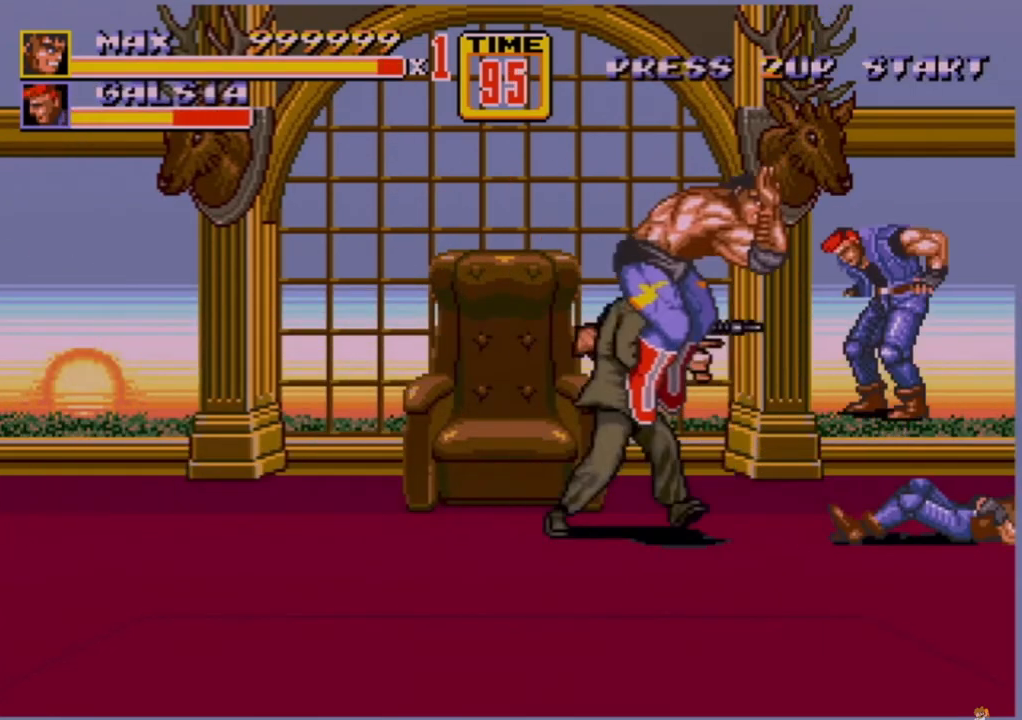
{"buttons": ["DPAD_RIGHT"], "events": [[240, "DPAD_RIGHT", "down"], [280, "DPAD_RIGHT", "up"], [320, "DPAD_RIGHT", "down"], [480, "B", "down"], [520, "B", "up"]]}
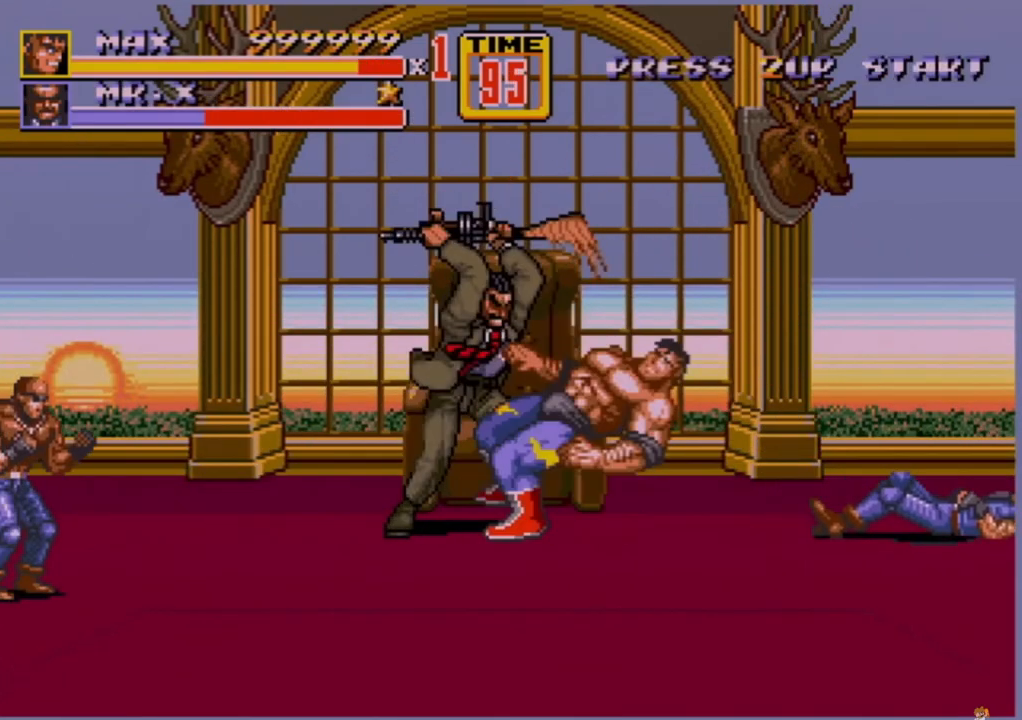
{"buttons": [], "events": [[40, "DPAD_RIGHT", "up"], [280, "A", "down"], [360, "A", "up"]]}
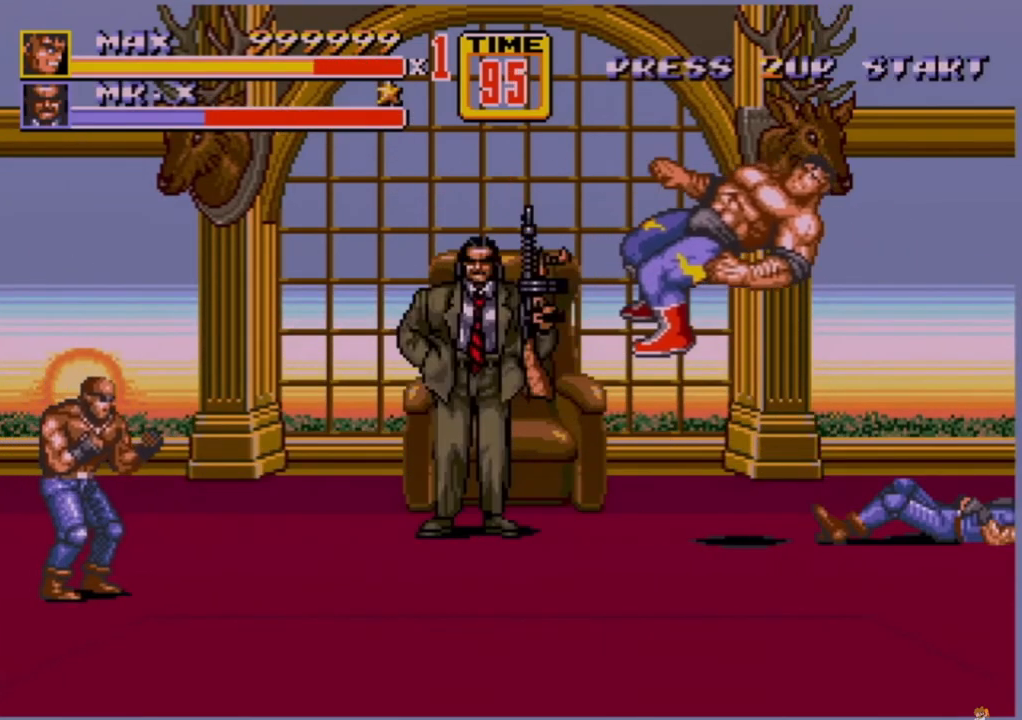
{"buttons": [], "events": []}
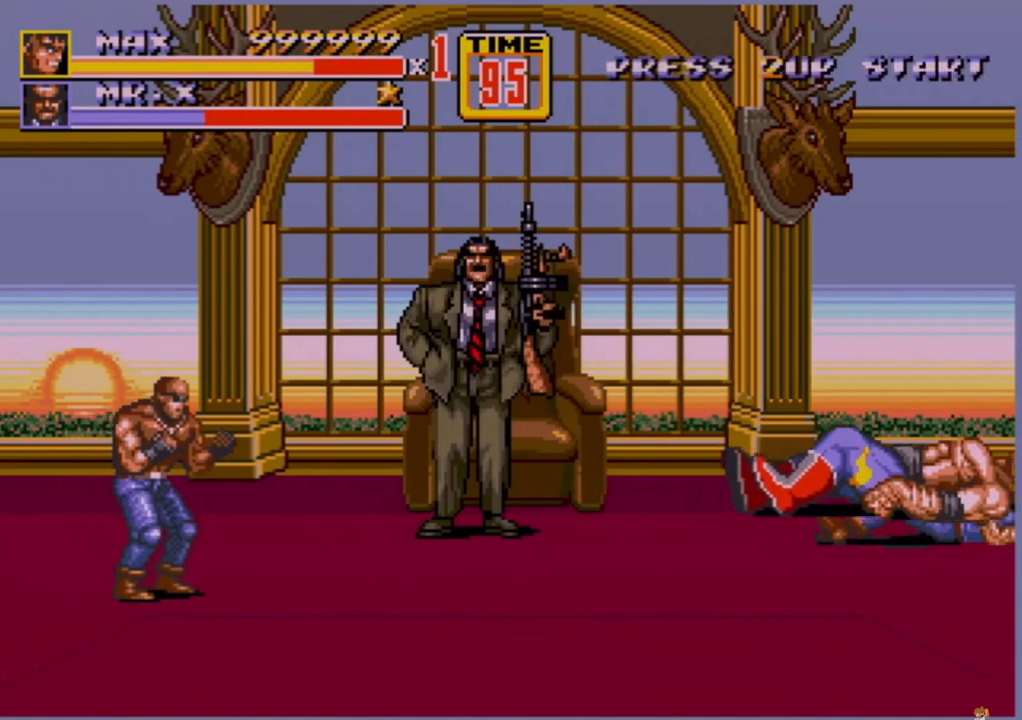
{"buttons": [], "events": []}
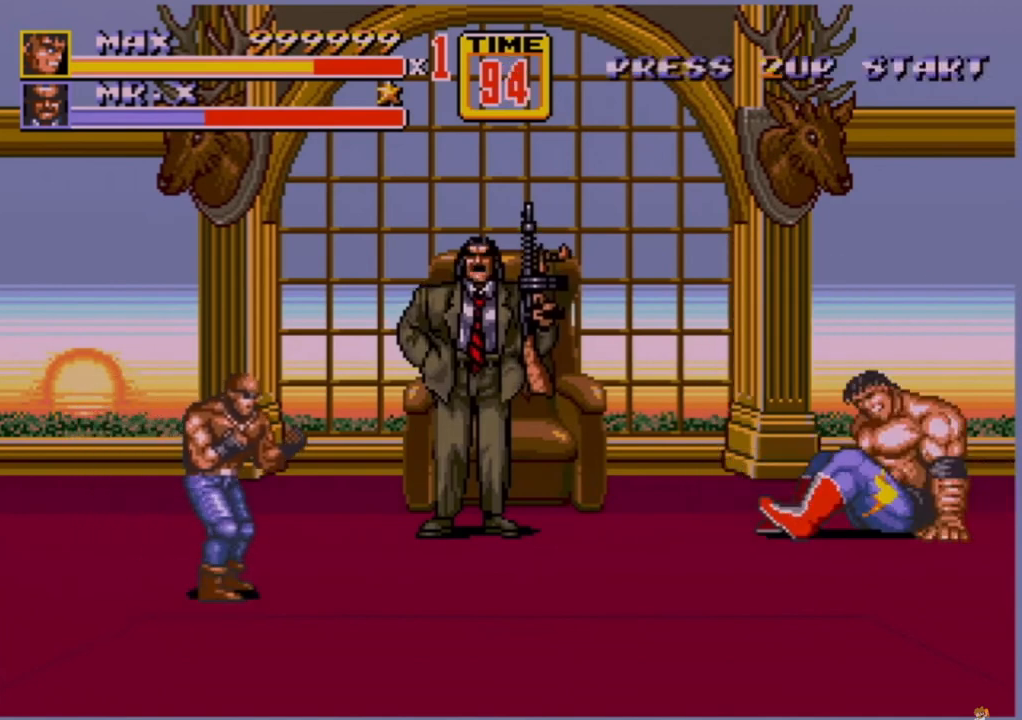
{"buttons": [], "events": []}
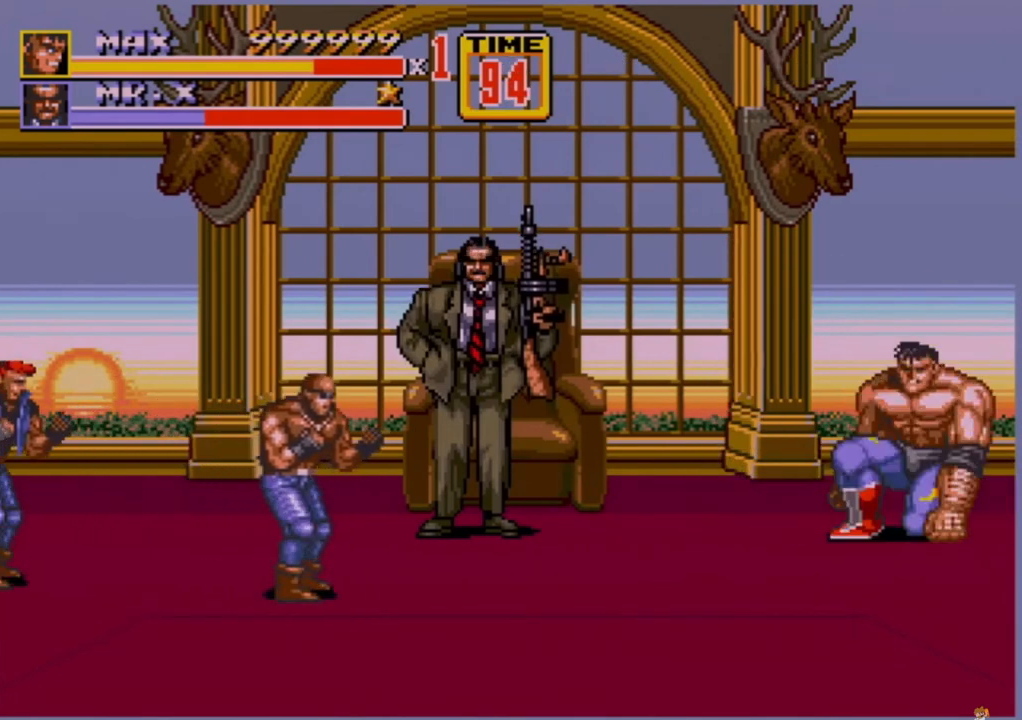
{"buttons": [], "events": [[40, "DPAD_LEFT", "down"], [120, "DPAD_LEFT", "up"], [160, "DPAD_LEFT", "down"], [200, "B", "down"], [280, "B", "up"], [320, "B", "down"], [360, "B", "up"], [360, "DPAD_LEFT", "up"]]}
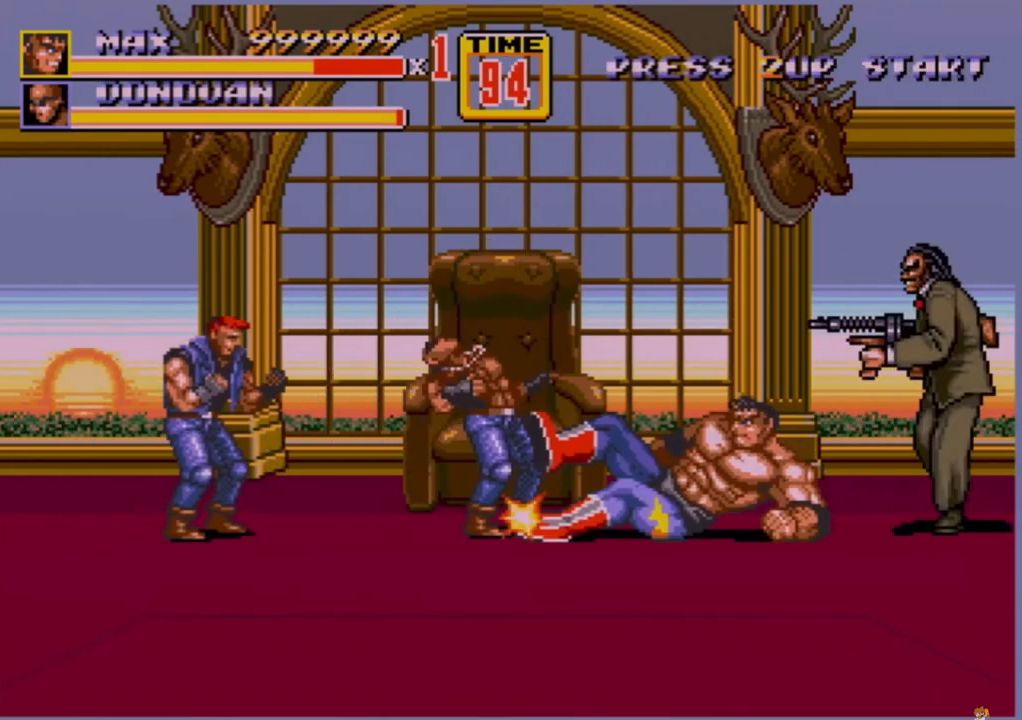
{"buttons": [], "events": [[360, "A", "down"], [520, "A", "up"]]}
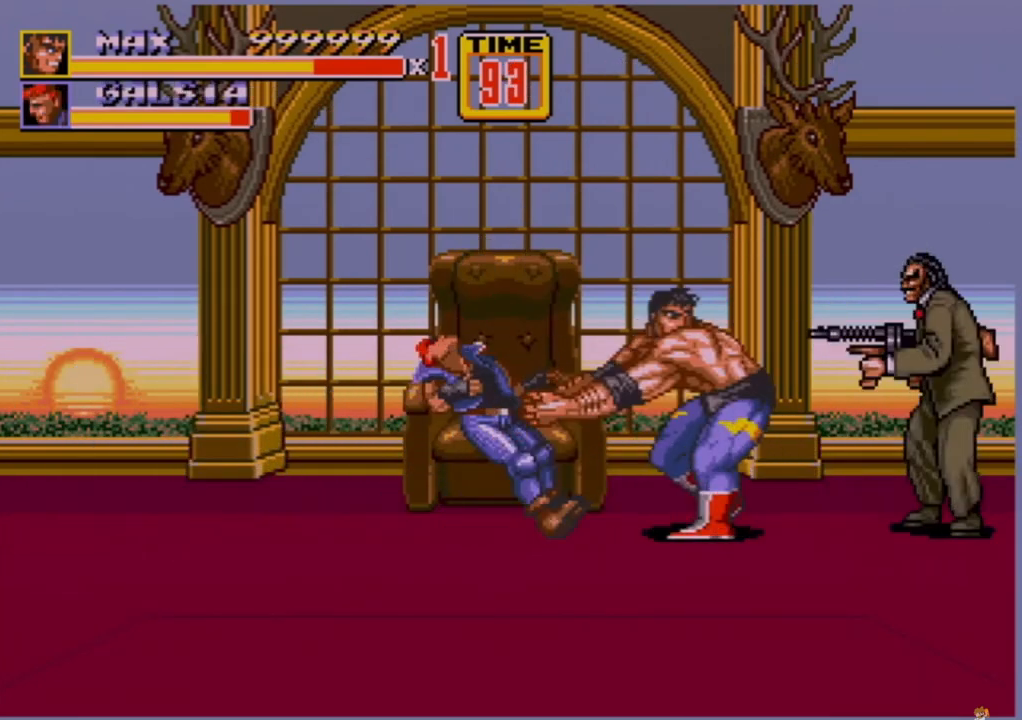
{"buttons": [], "events": []}
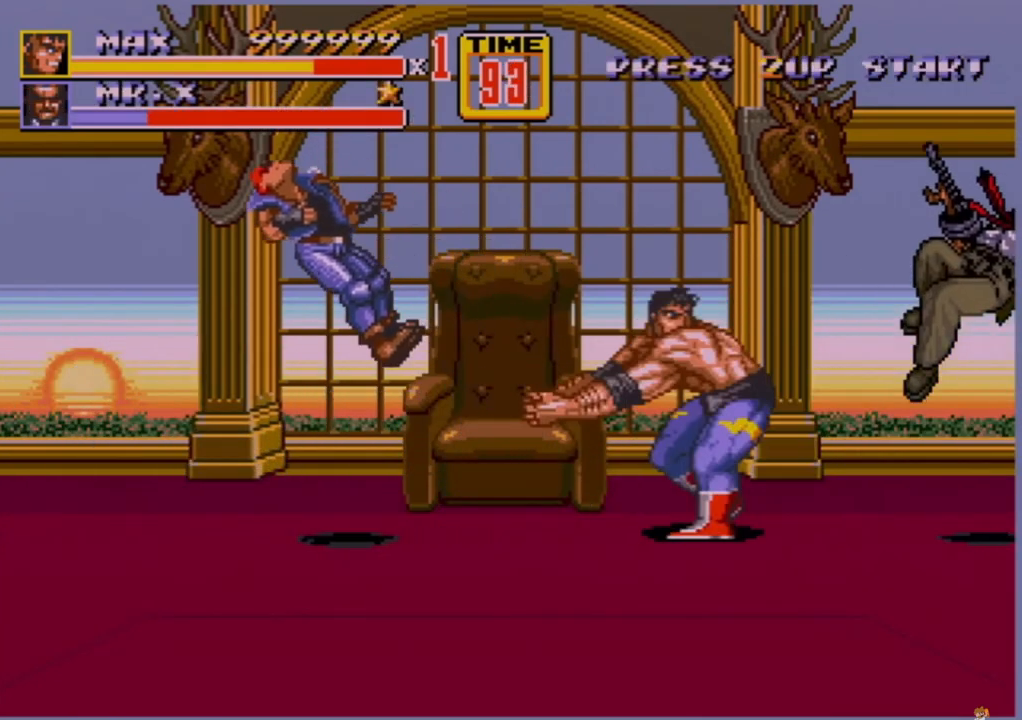
{"buttons": ["DPAD_DOWN", "DPAD_LEFT"], "events": [[360, "DPAD_DOWN", "down"], [400, "DPAD_LEFT", "down"]]}
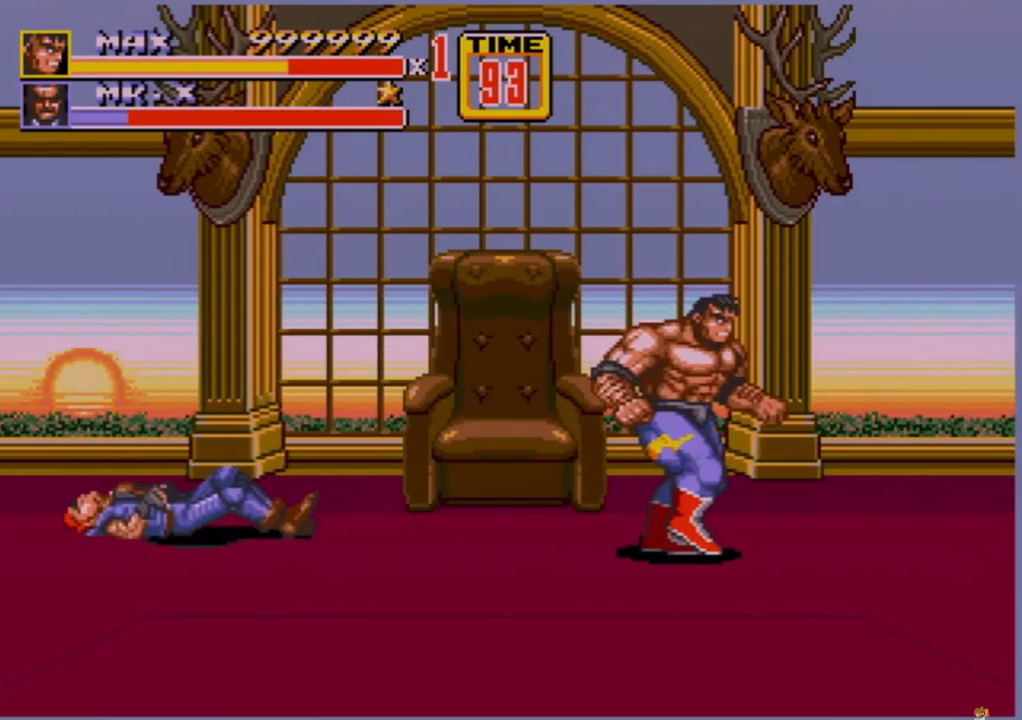
{"buttons": ["DPAD_RIGHT"], "events": [[40, "DPAD_LEFT", "up"], [40, "DPAD_RIGHT", "down"], [360, "DPAD_DOWN", "up"]]}